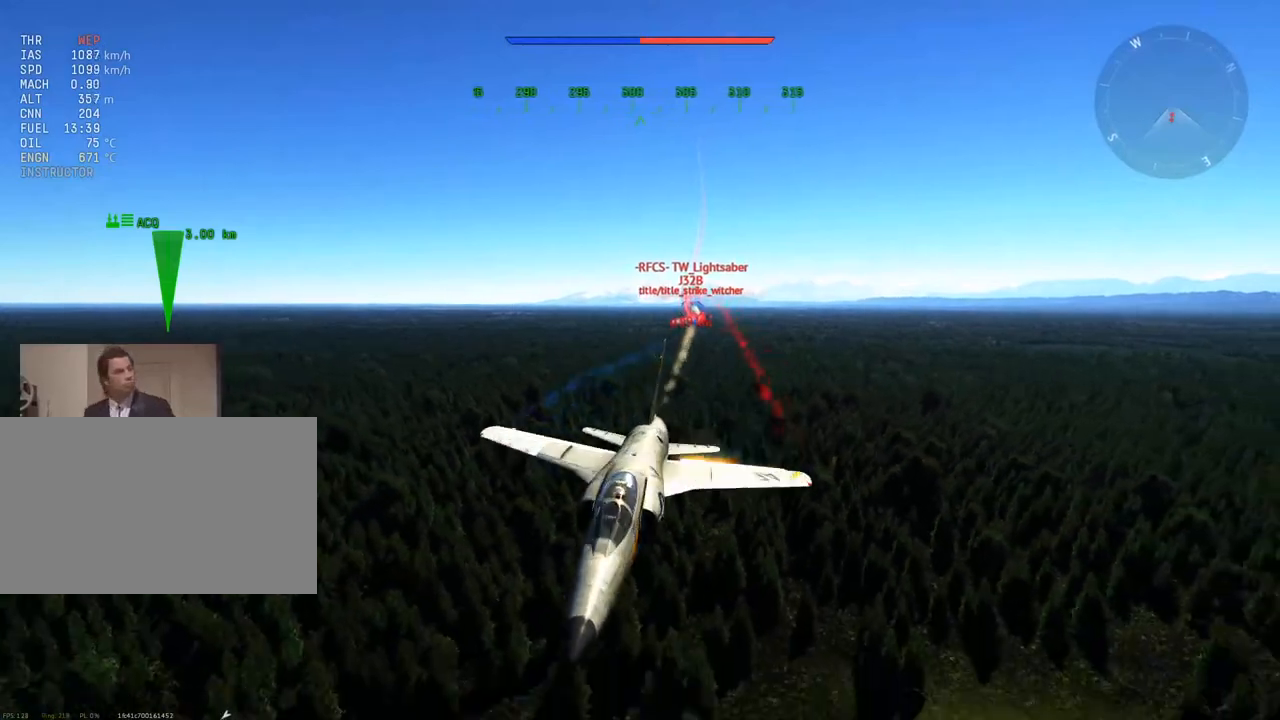
Gameplay with keyboard and mouse; each line is a JSON object with the keys and mouse buttons held at the frame after it. "events" lists presses ("down") and releases ("up") of "1", "2", "3", "4", "5", "a", "alt", "c", "caps_lock", "ctrl", "d", "e", "f", "g", "q", "r", "s", "shift", "space", "t", "tab", "v", "w", "x", "z", "mouse_left", "mouse_wheel" and "mouse_right" between this image and that frame as [ms after this image, input, new state], when the widget could be followed in between. "mouse_left", "mouse_wheel", "mouse_right" = the "left", "wheel", "right" buttons of the "mouse" list. No other keys are recorded. "wheel" means that the mouse wheel is clicked or scrolled. "mouse_move" is the direction in which the mouse moves at that frame (one of eight, or "still"), when it could be read.
{"keys": ["a", "c", "w"], "mouse": [], "mouse_move": "still", "events": [[217, "v", "up"]]}
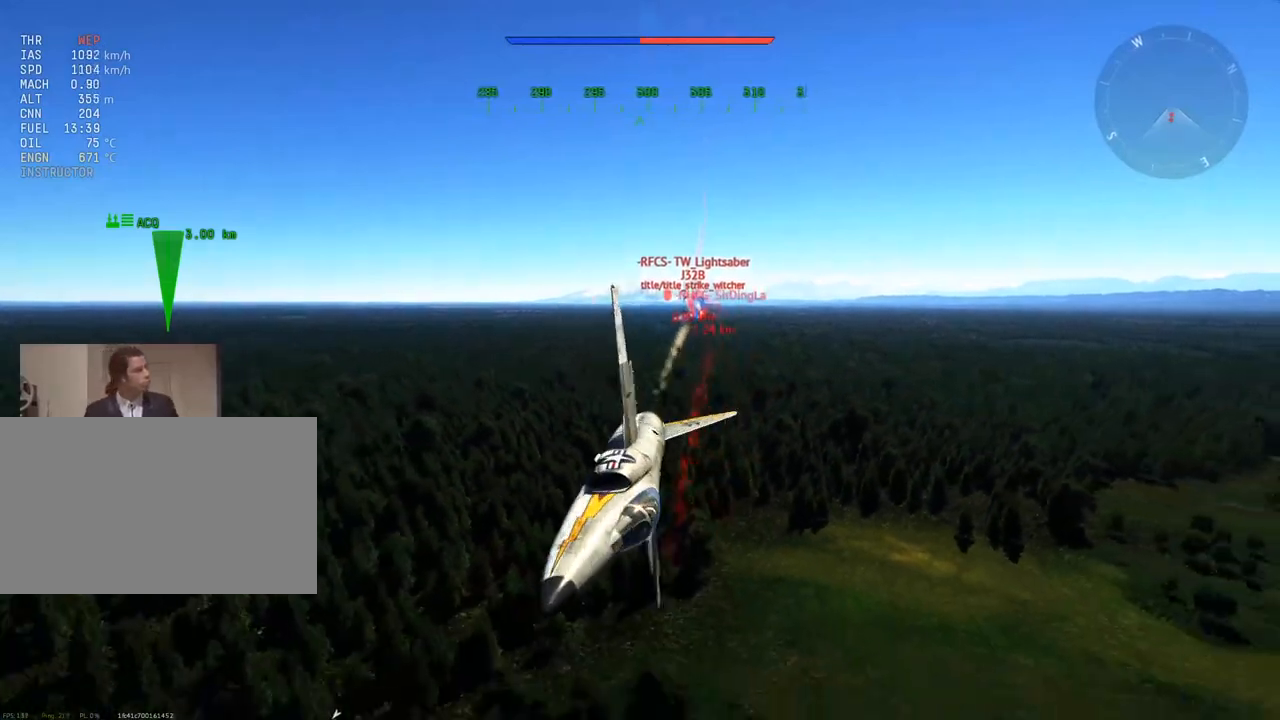
{"keys": ["a", "c", "w"], "mouse": [], "mouse_move": "still", "events": []}
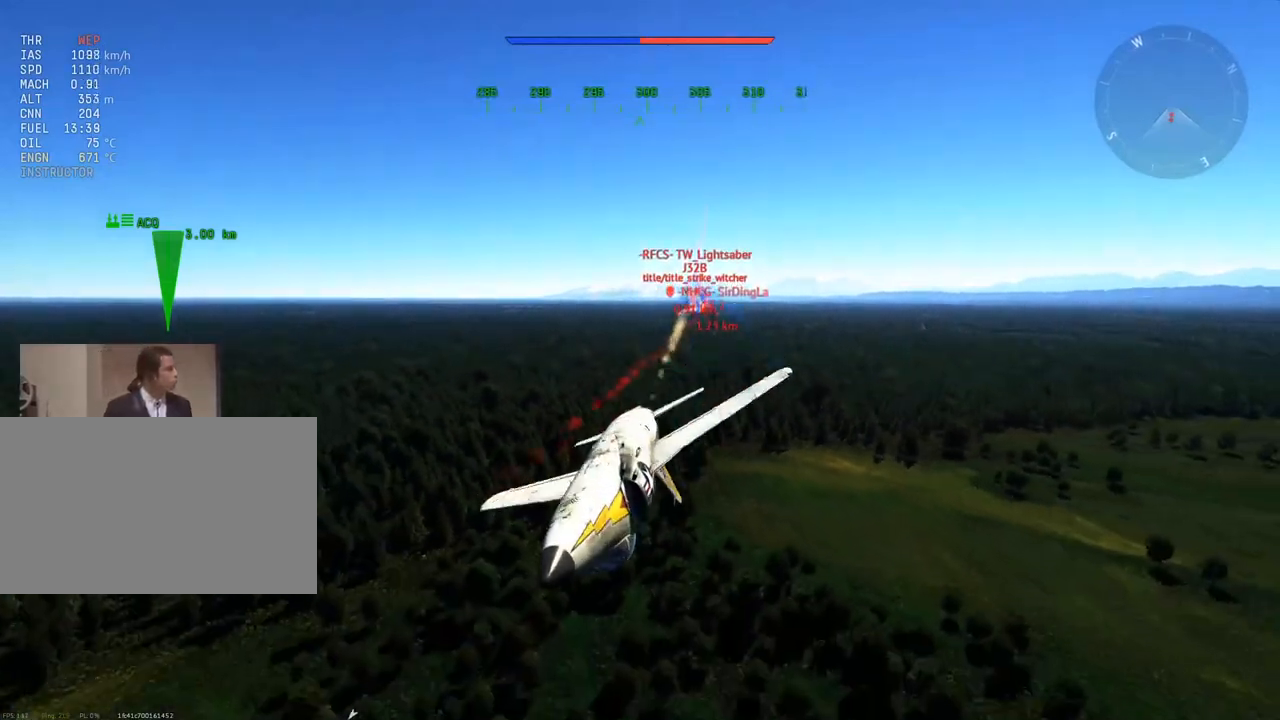
{"keys": ["a", "c", "v", "w"], "mouse": [], "mouse_move": "still", "events": [[100, "v", "down"]]}
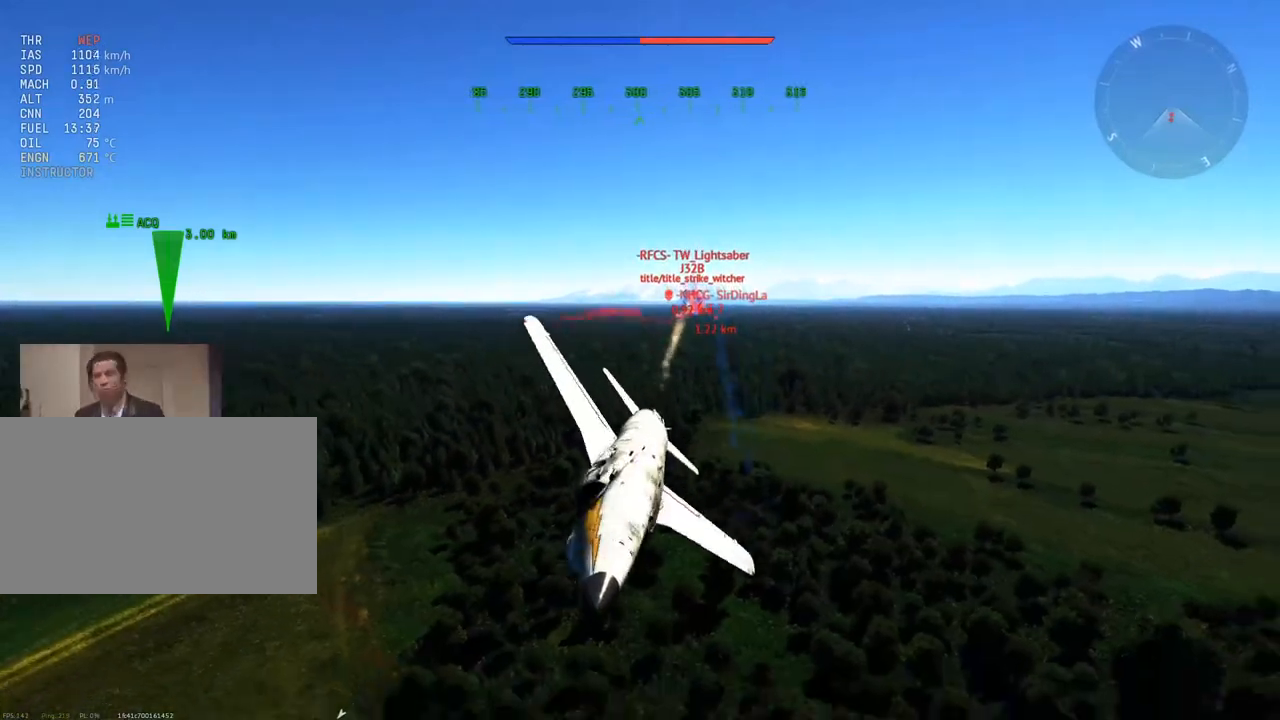
{"keys": ["c", "v", "w"], "mouse": [], "mouse_move": "still", "events": [[301, "a", "up"]]}
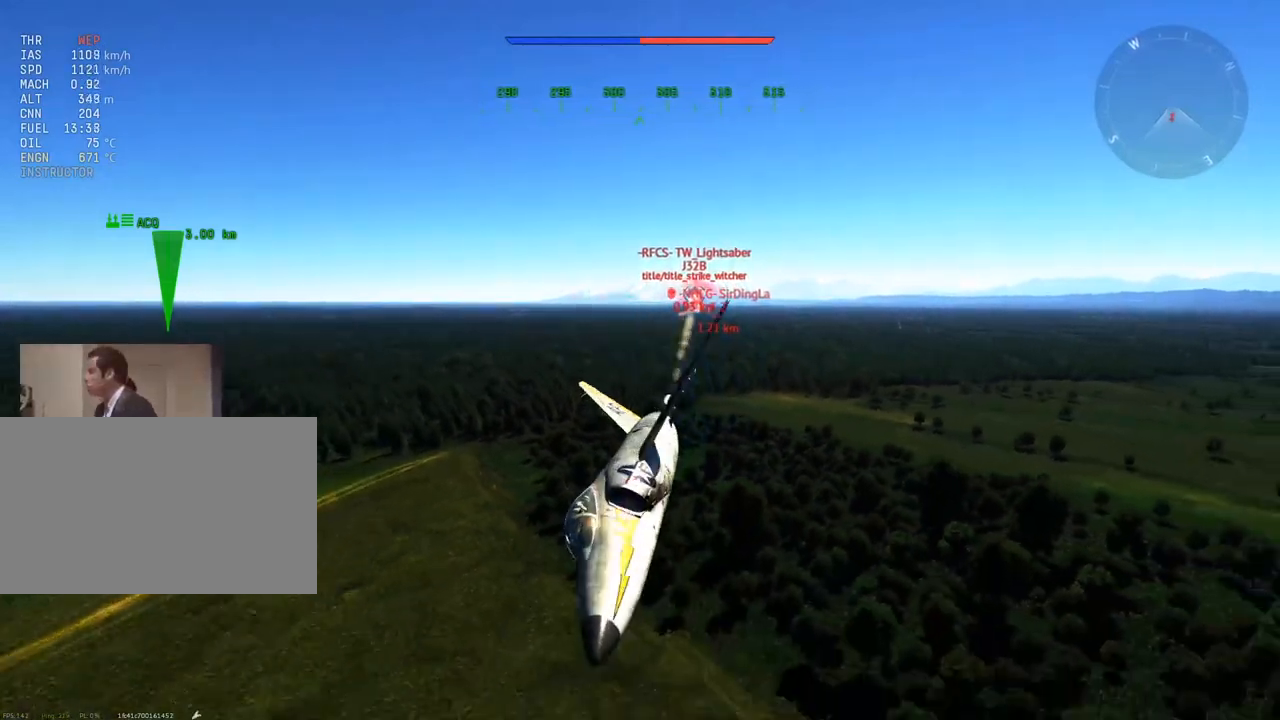
{"keys": ["c", "v", "w"], "mouse": [], "mouse_move": "still", "events": []}
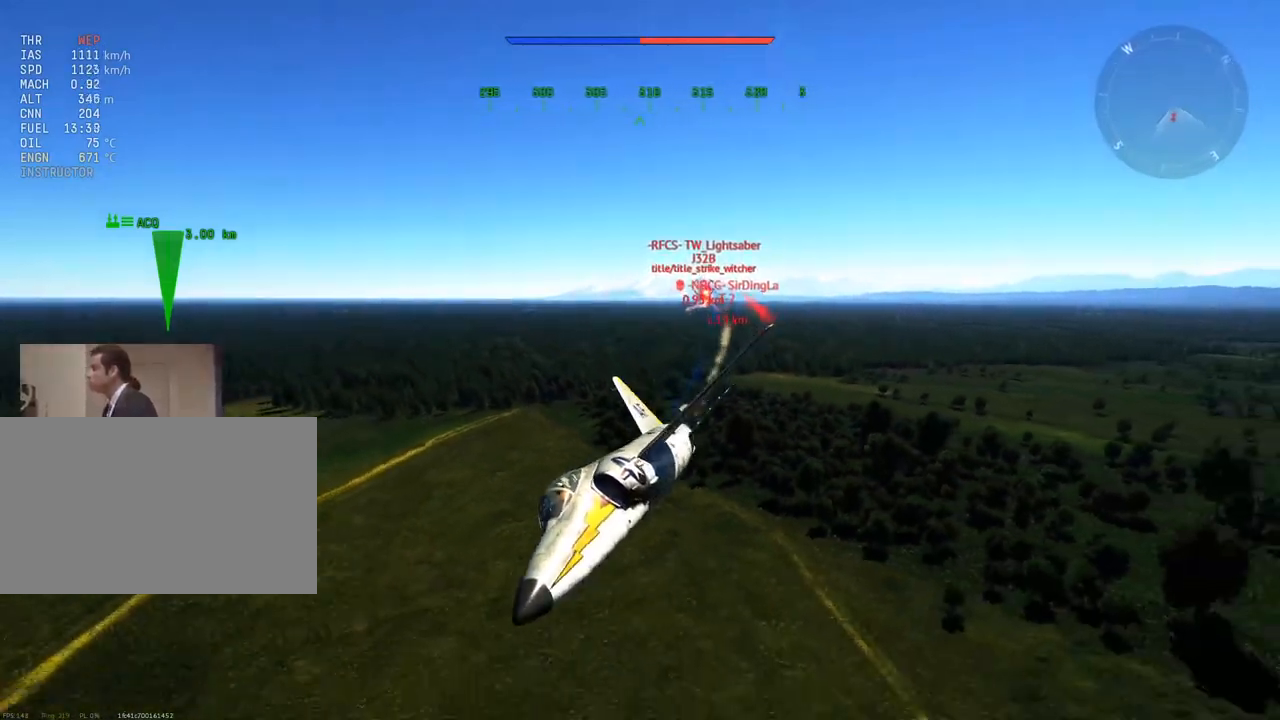
{"keys": ["a", "c", "w"], "mouse": [], "mouse_move": "still", "events": [[201, "v", "up"], [234, "a", "down"]]}
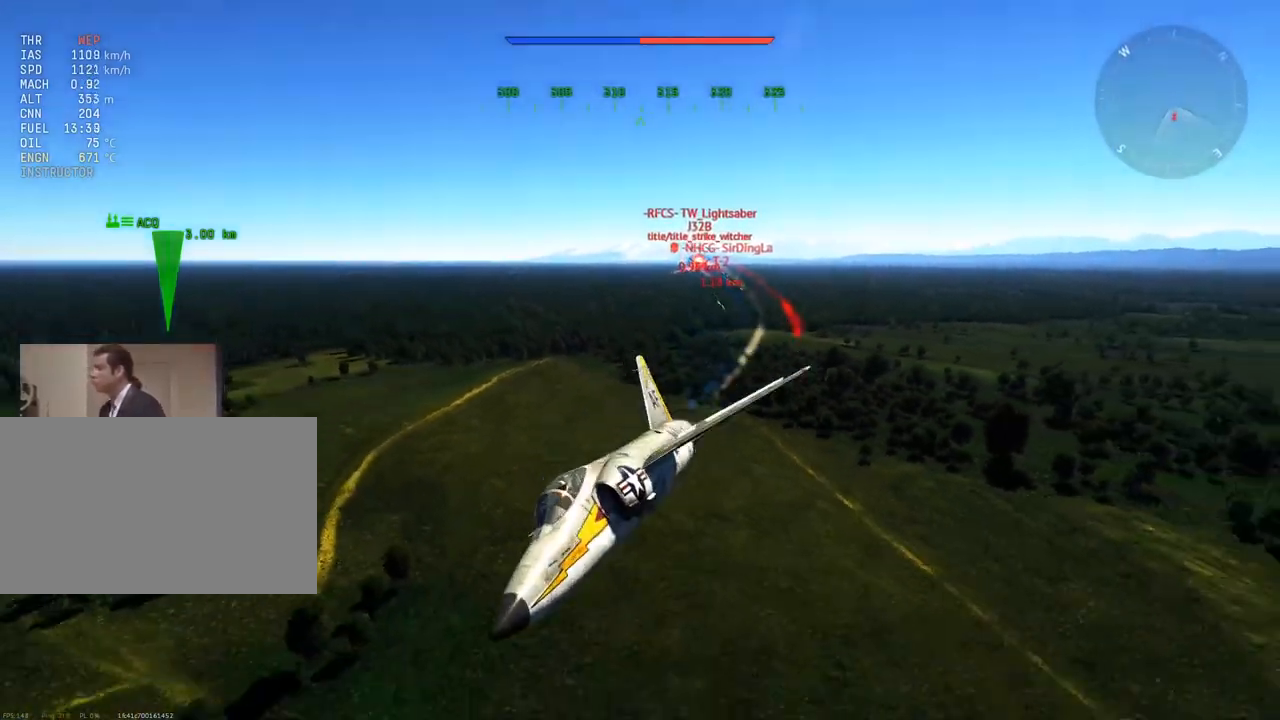
{"keys": ["c", "w"], "mouse": [], "mouse_move": "still", "events": [[117, "a", "up"]]}
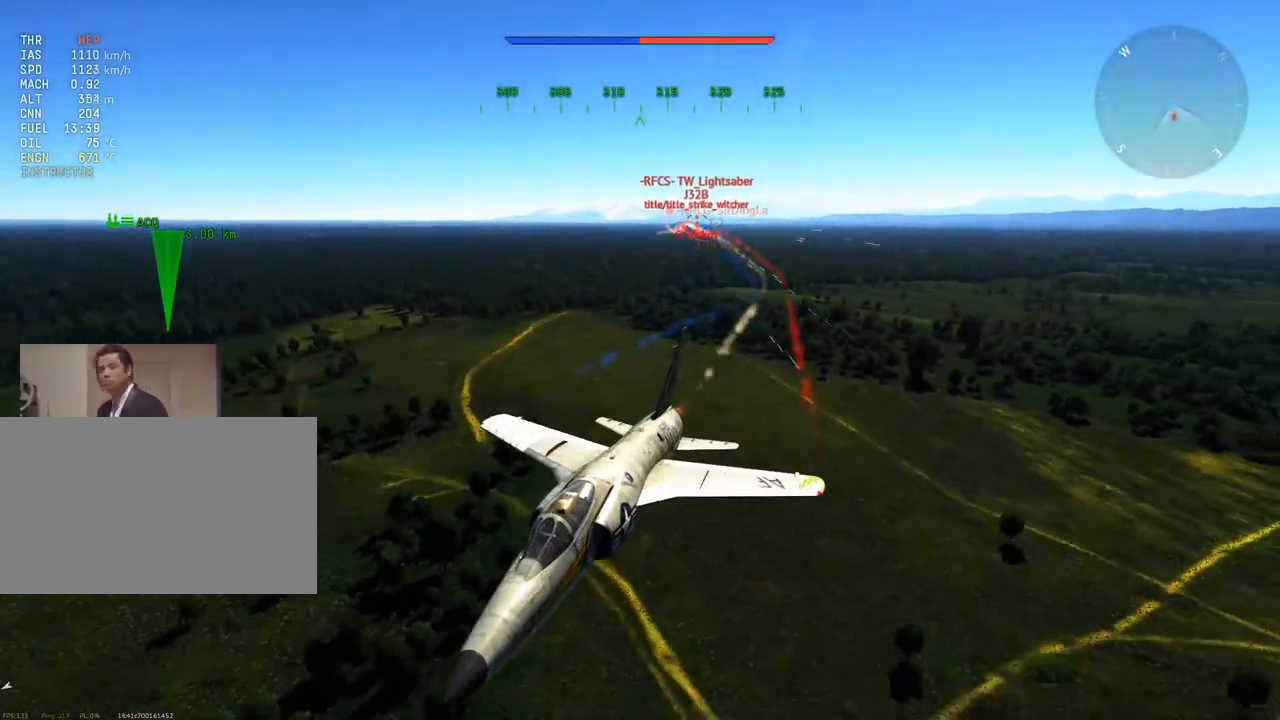
{"keys": ["a", "c", "w"], "mouse": [], "mouse_move": "still", "events": [[401, "a", "down"]]}
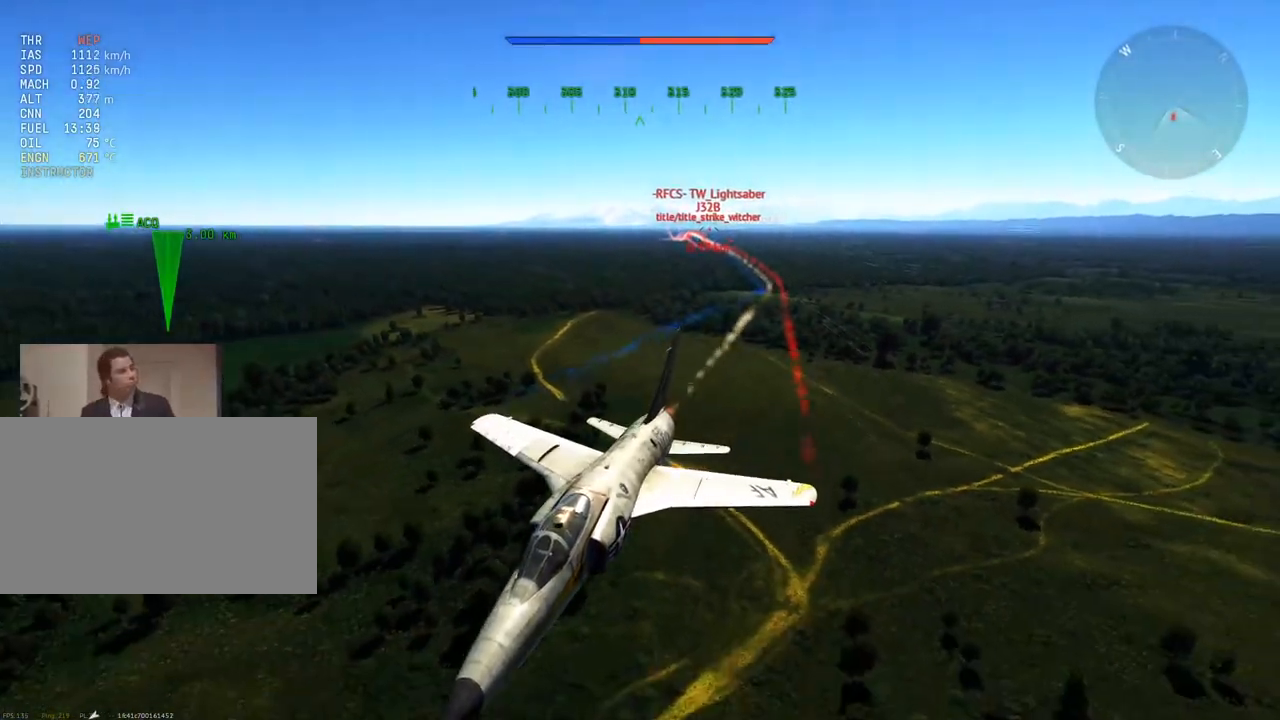
{"keys": ["c", "w"], "mouse": [], "mouse_move": "still", "events": [[100, "a", "up"], [334, "a", "down"], [417, "a", "up"]]}
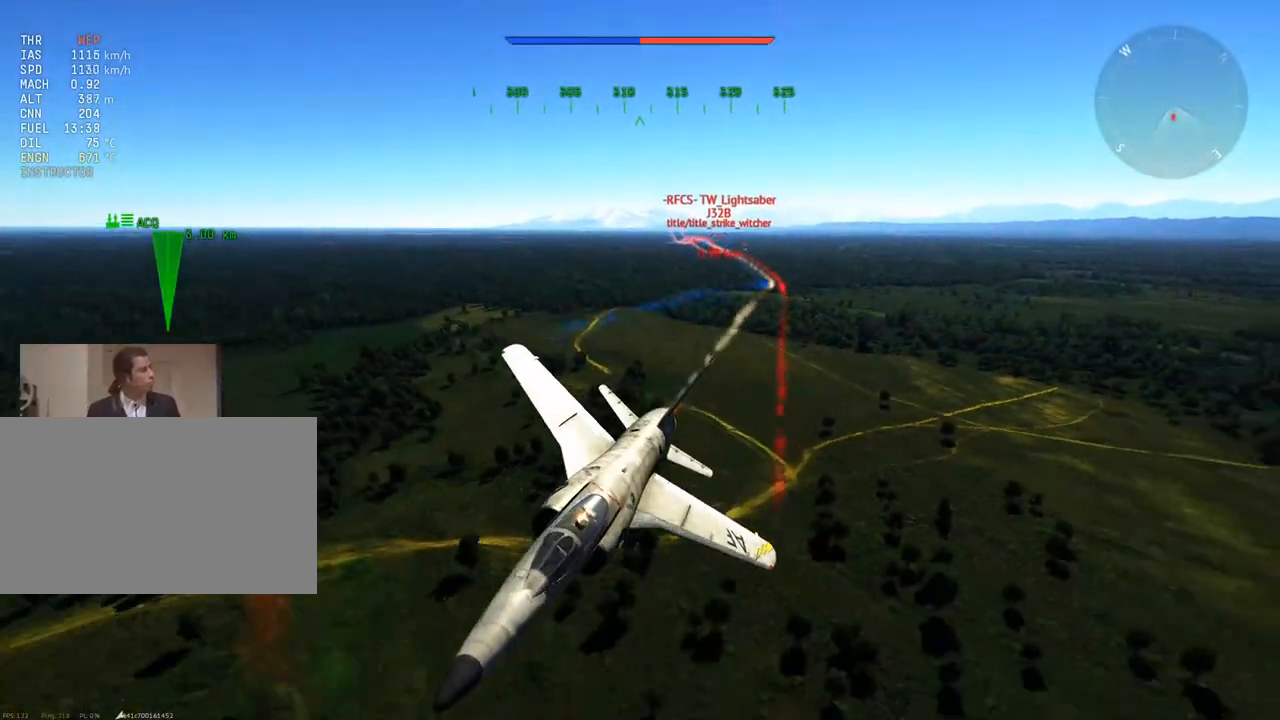
{"keys": ["d", "v"], "mouse": [], "mouse_move": "up-right", "events": [[67, "c", "up"], [67, "w", "up"], [201, "s", "down"], [251, "d", "down"], [351, "s", "up"], [484, "v", "down"]]}
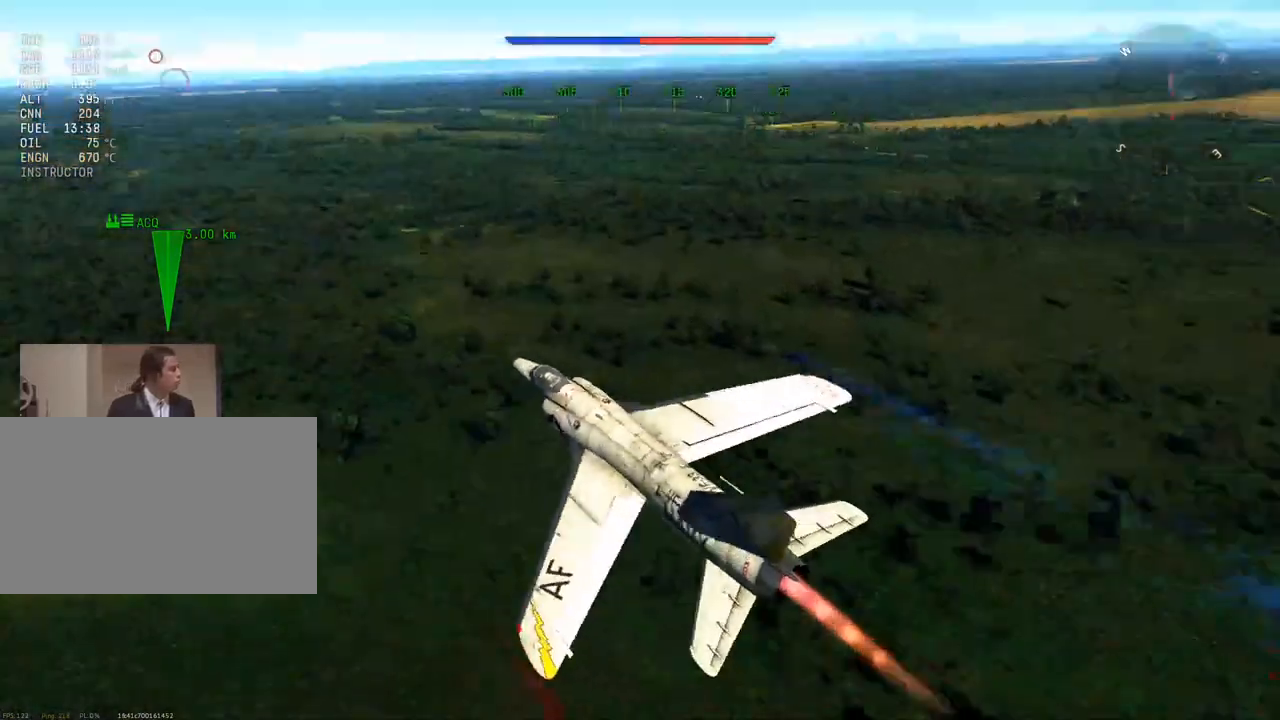
{"keys": ["d", "v"], "mouse": [], "mouse_move": "up-right", "events": []}
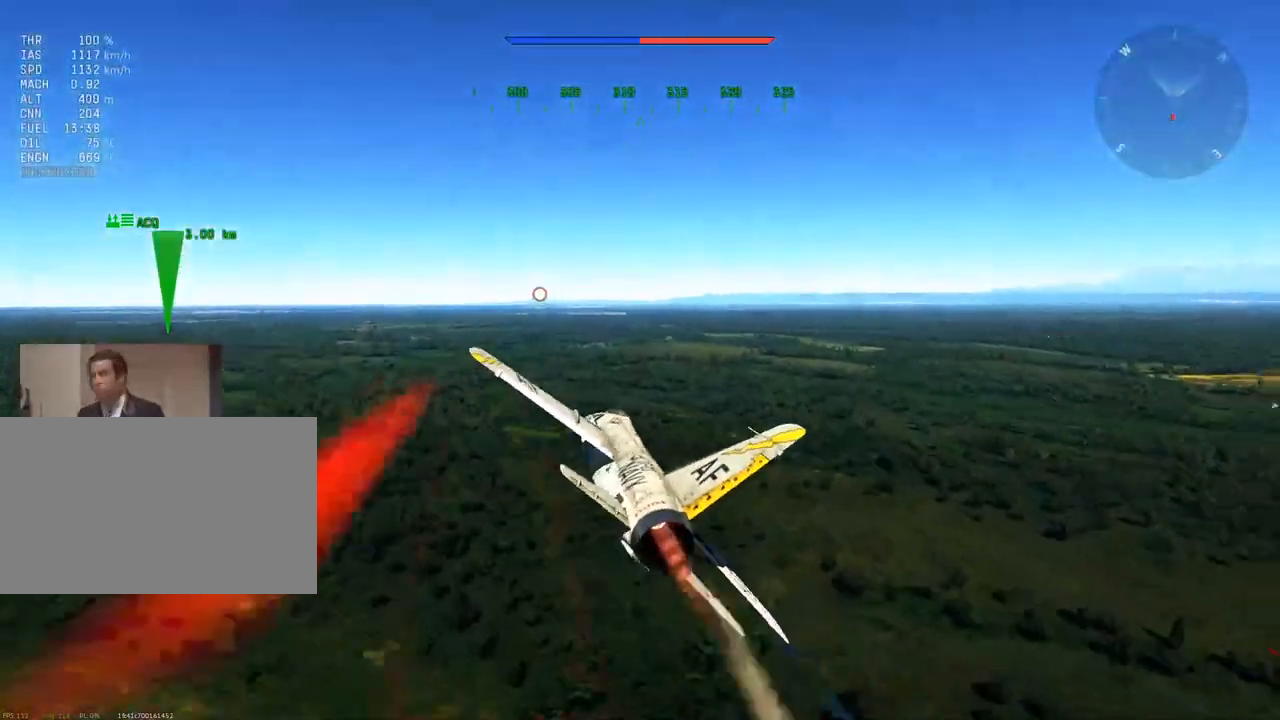
{"keys": ["a", "v"], "mouse": [], "mouse_move": "still", "events": [[84, "d", "up"], [417, "a", "down"]]}
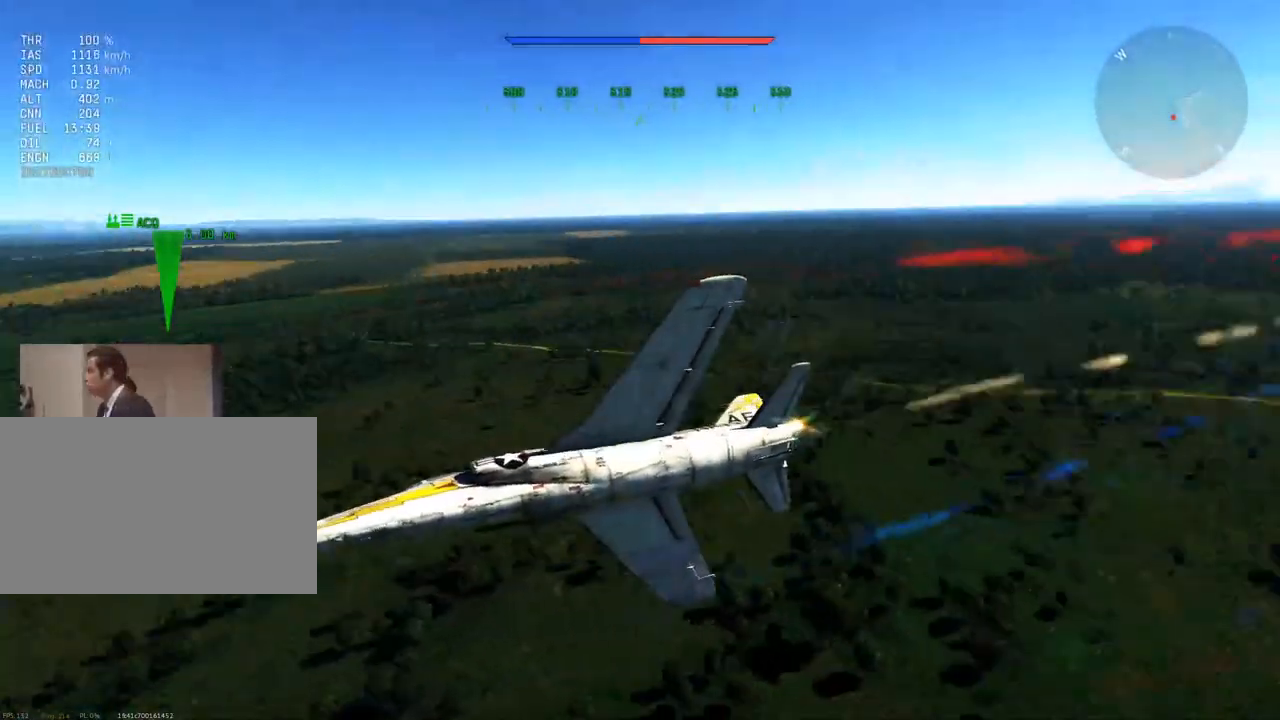
{"keys": ["v"], "mouse": [], "mouse_move": "still", "events": [[17, "a", "up"]]}
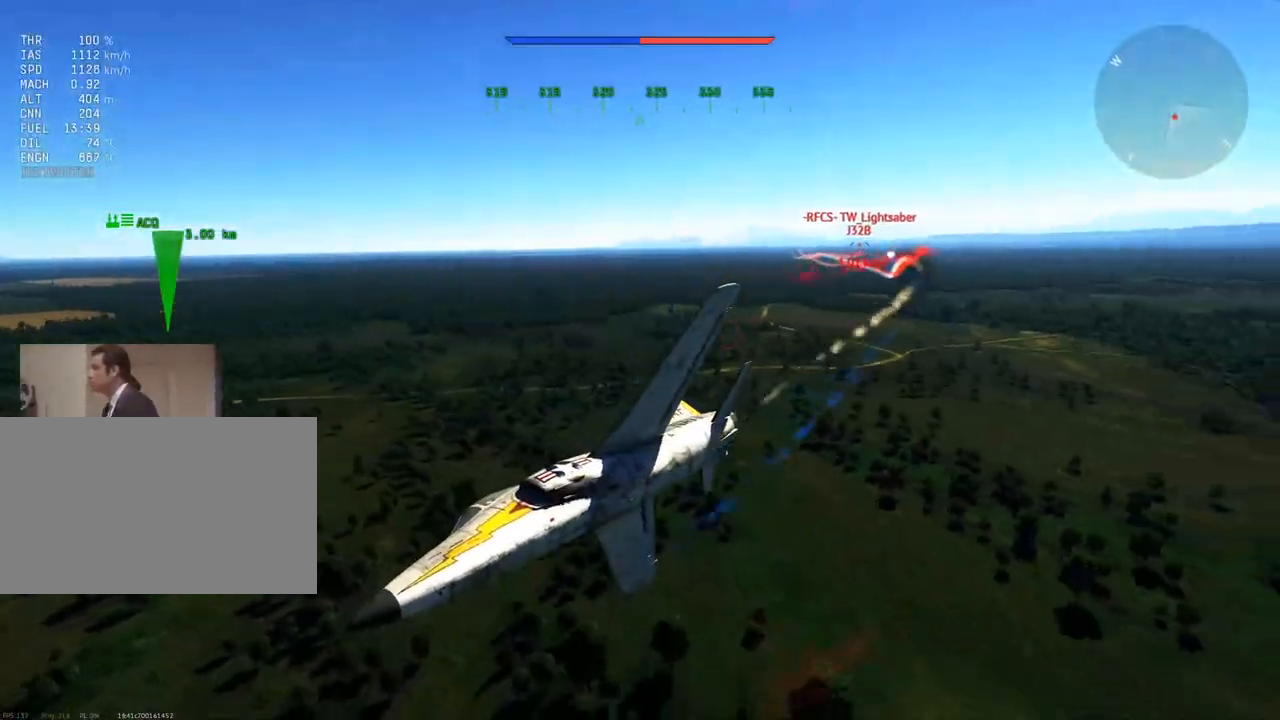
{"keys": ["v"], "mouse": [], "mouse_move": "still", "events": []}
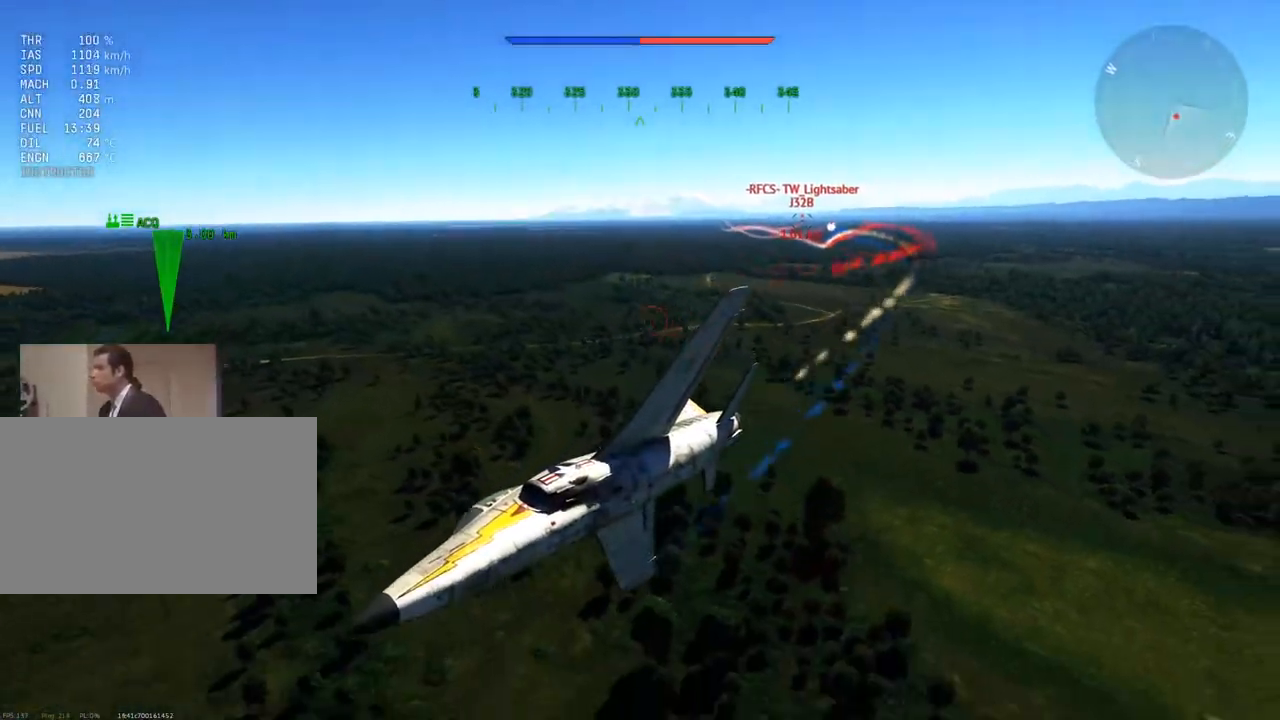
{"keys": ["v"], "mouse": [], "mouse_move": "still", "events": [[367, "d", "down"], [467, "d", "up"]]}
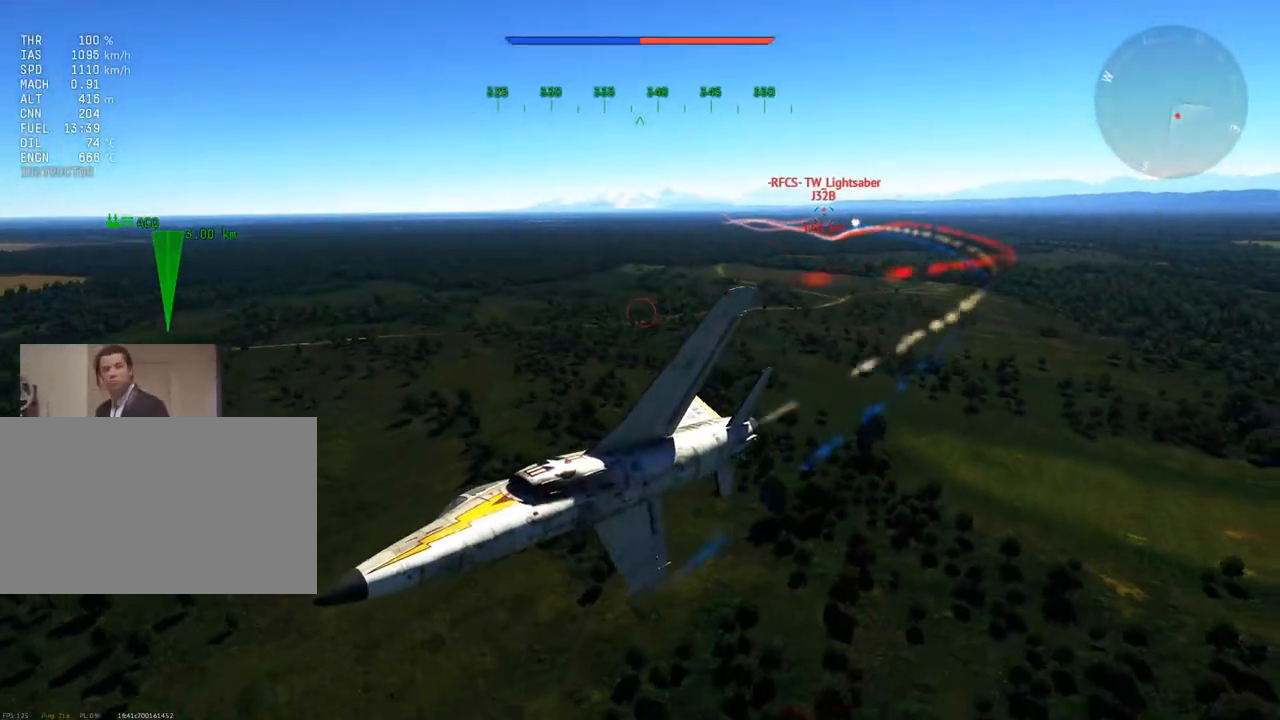
{"keys": ["s", "v"], "mouse": [], "mouse_move": "still", "events": [[234, "s", "down"]]}
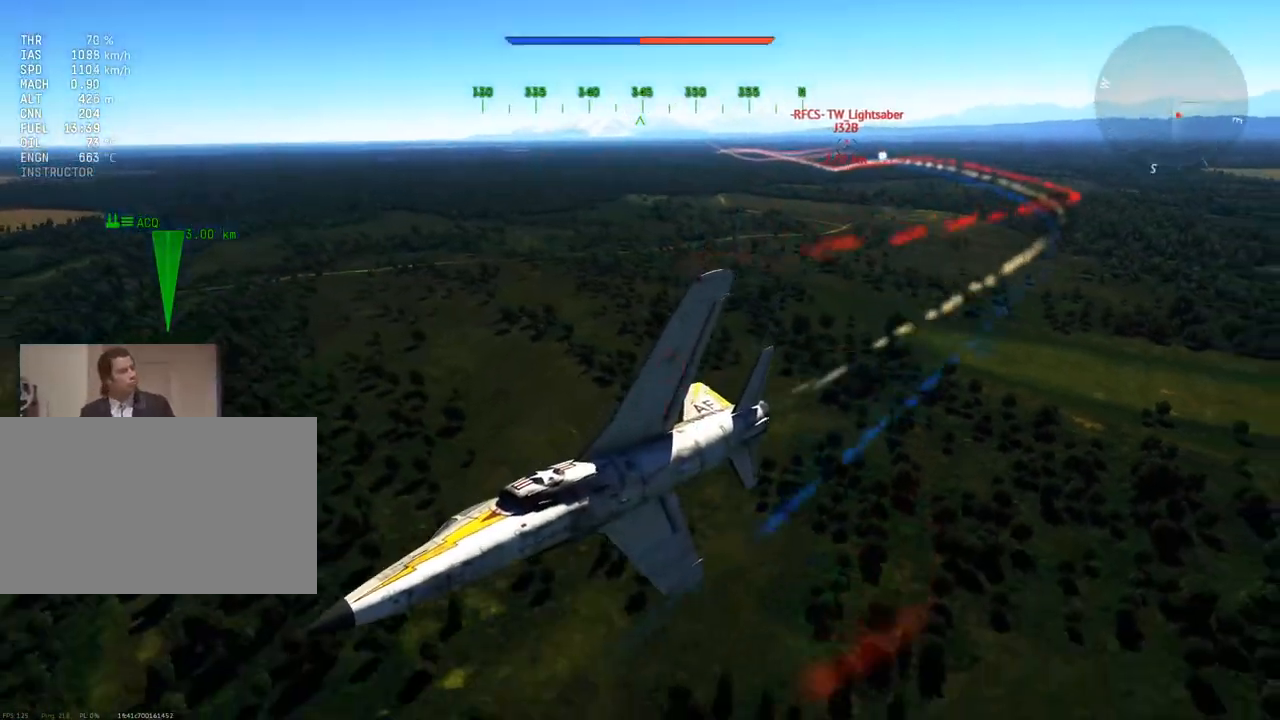
{"keys": ["s", "v"], "mouse": [], "mouse_move": "down", "events": []}
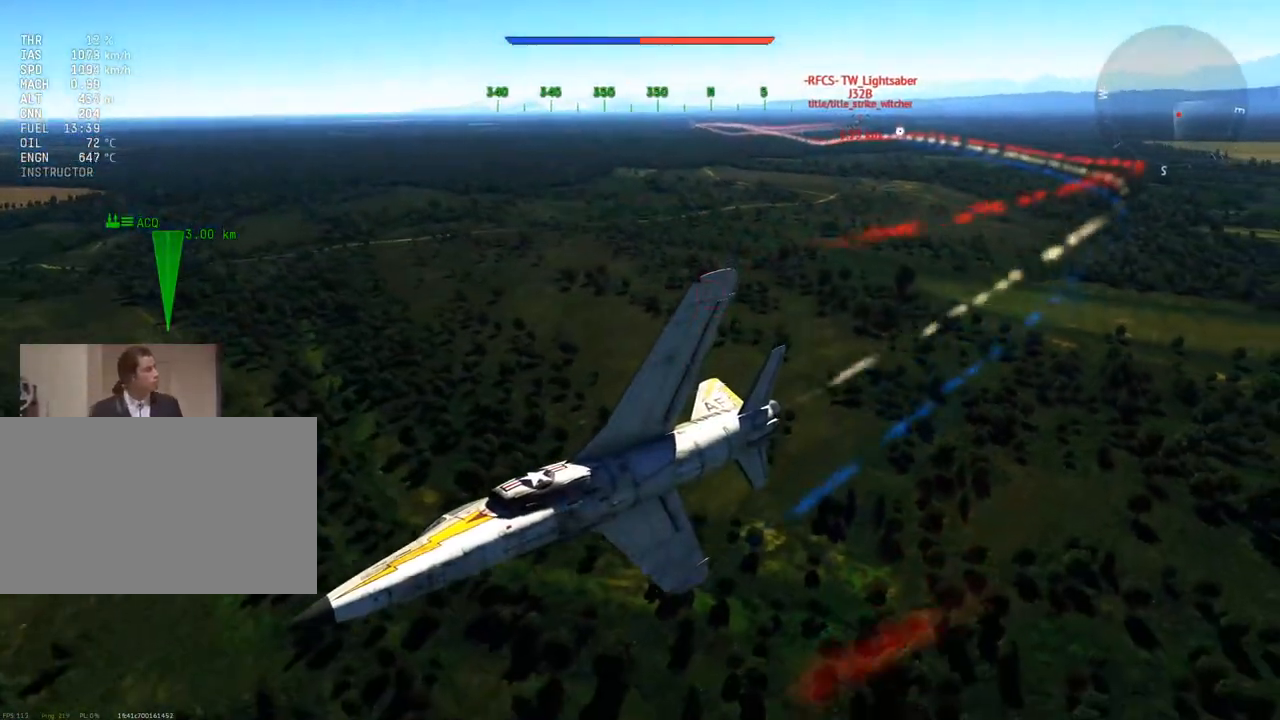
{"keys": ["v"], "mouse": [], "mouse_move": "still", "events": [[451, "s", "up"]]}
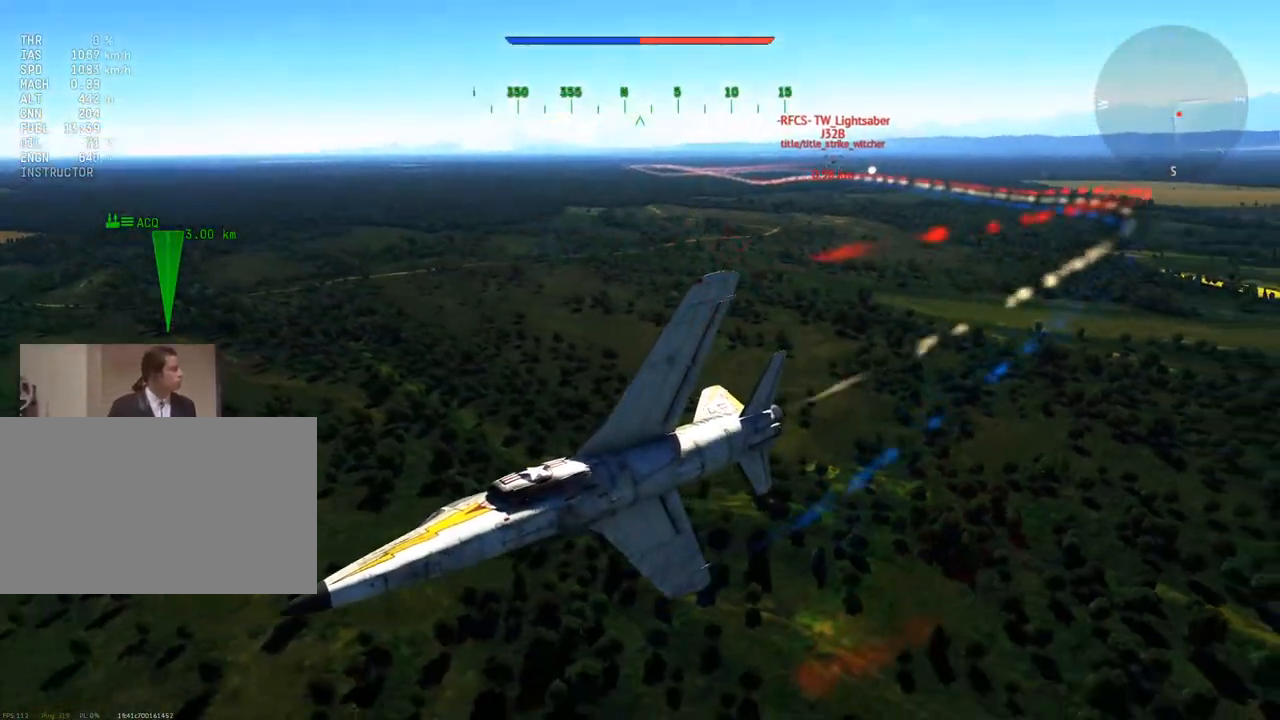
{"keys": ["v"], "mouse": [], "mouse_move": "still", "events": []}
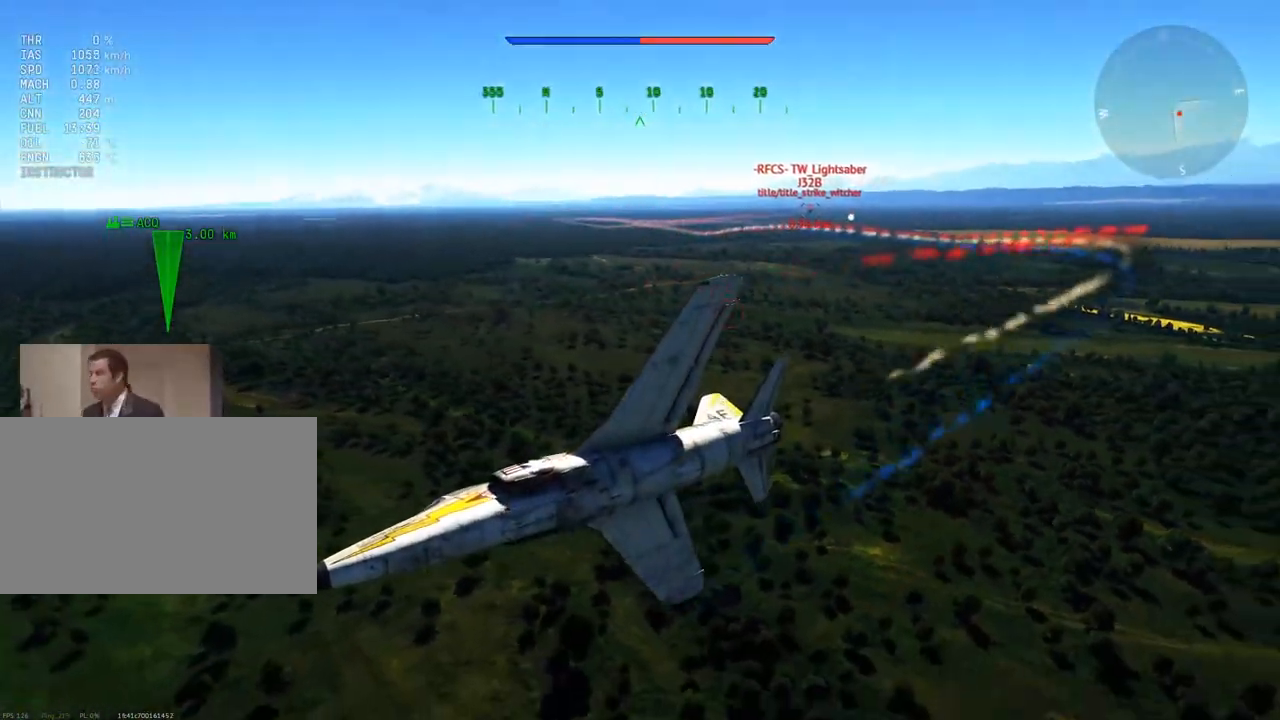
{"keys": ["v"], "mouse": [], "mouse_move": "still", "events": []}
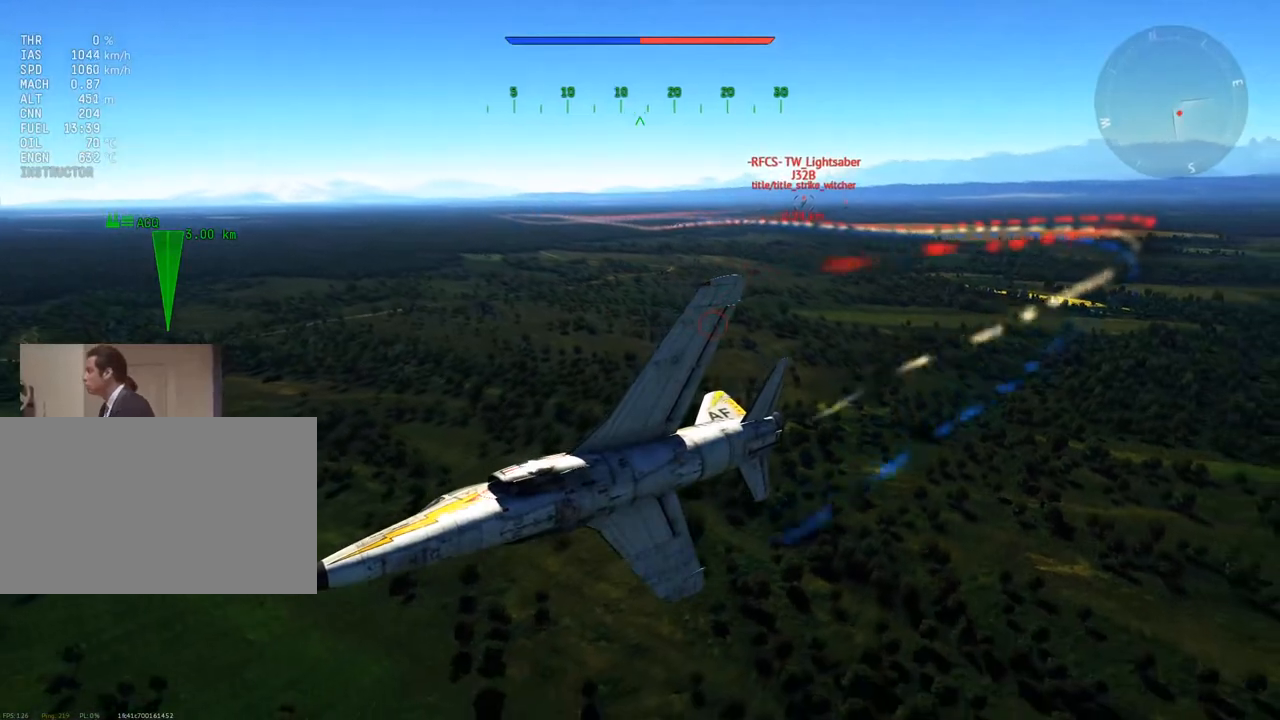
{"keys": ["v"], "mouse": [], "mouse_move": "still", "events": []}
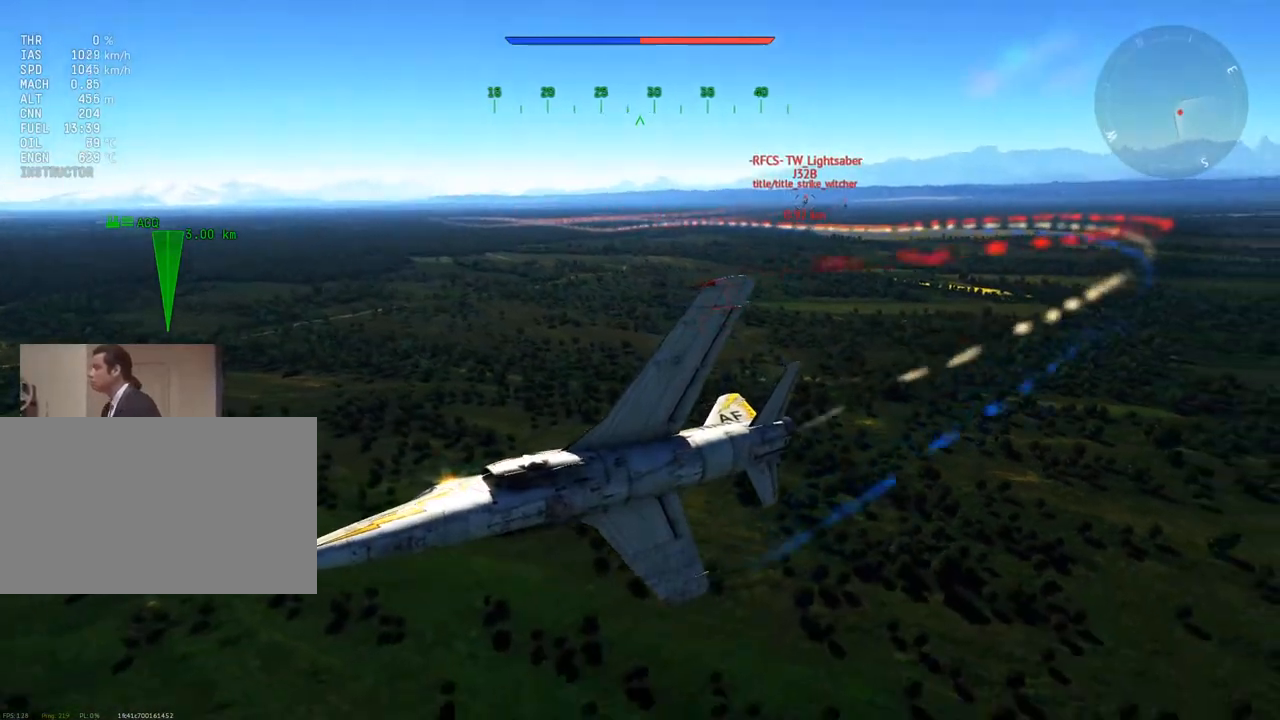
{"keys": ["v"], "mouse": [], "mouse_move": "still", "events": []}
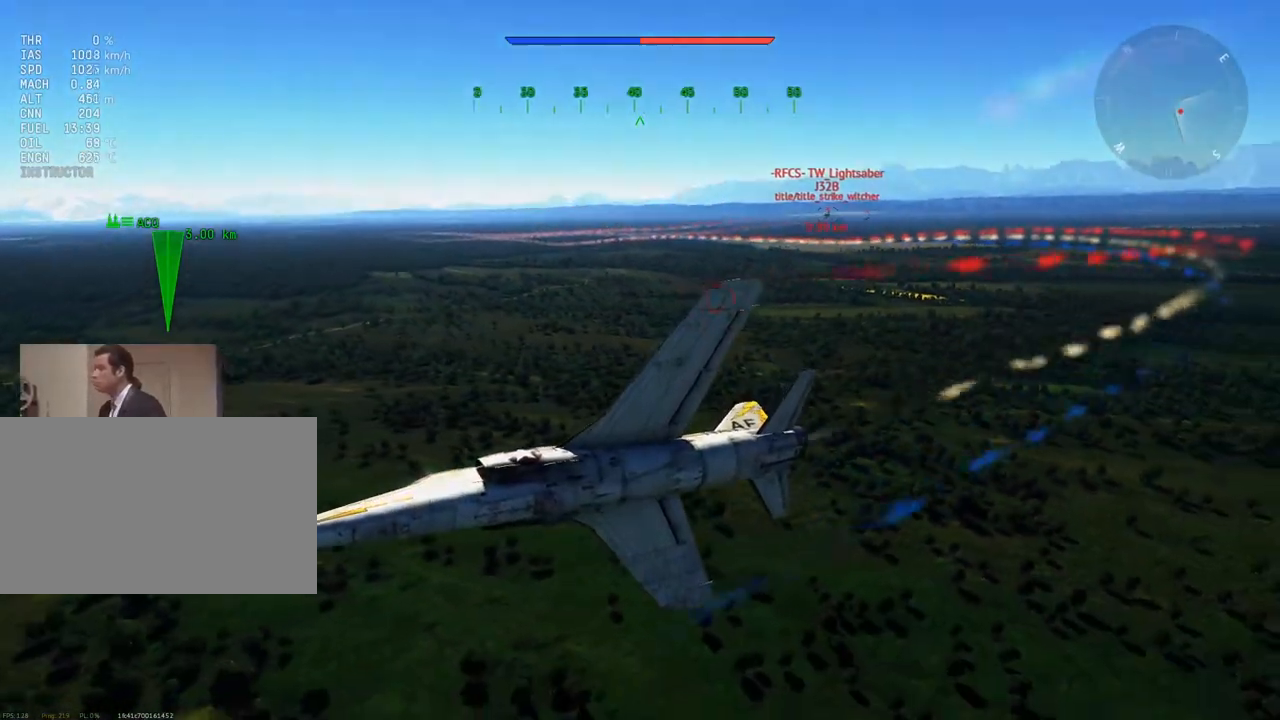
{"keys": ["v"], "mouse": [], "mouse_move": "still", "events": []}
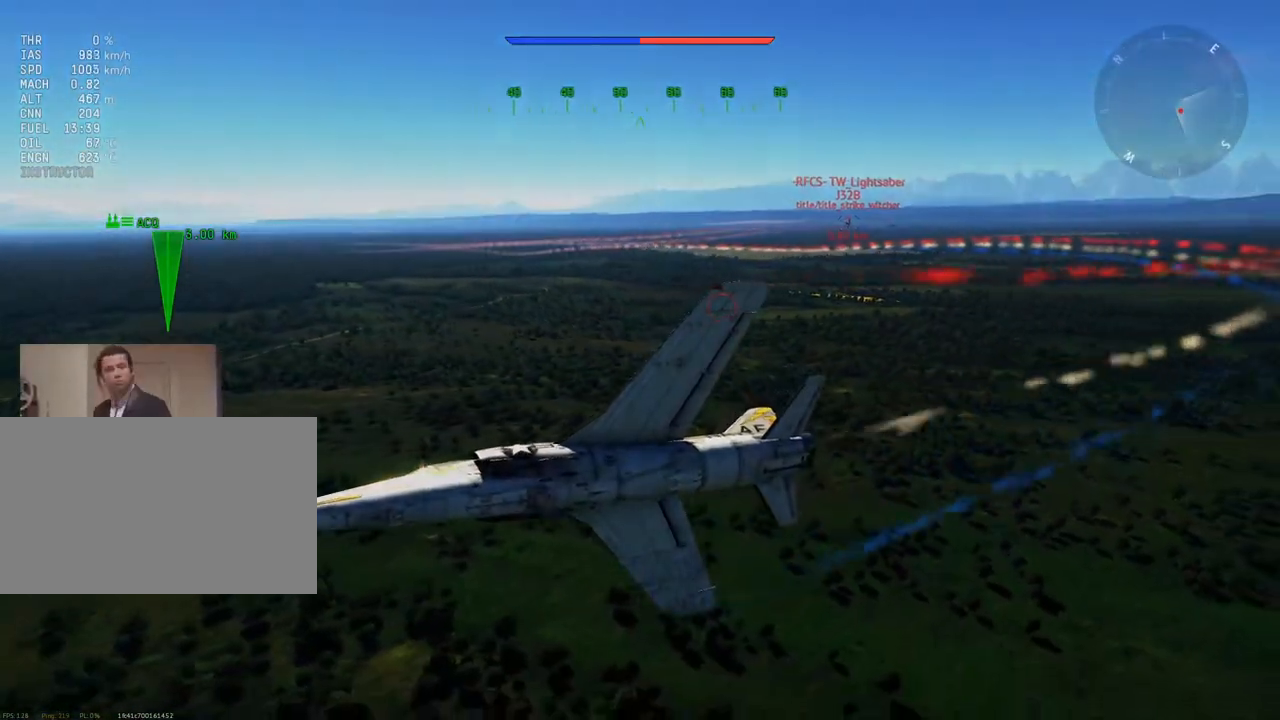
{"keys": [], "mouse": [], "mouse_move": "still", "events": [[317, "v", "up"]]}
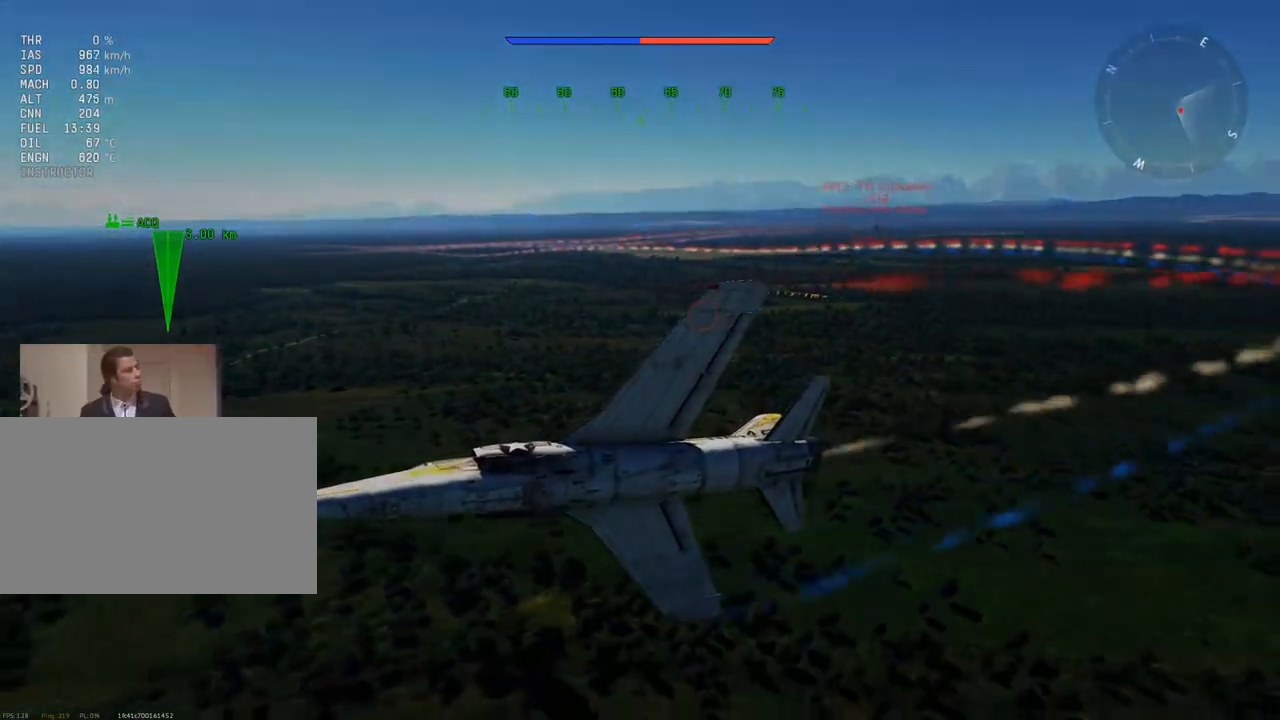
{"keys": ["v"], "mouse": [], "mouse_move": "still", "events": [[283, "v", "down"]]}
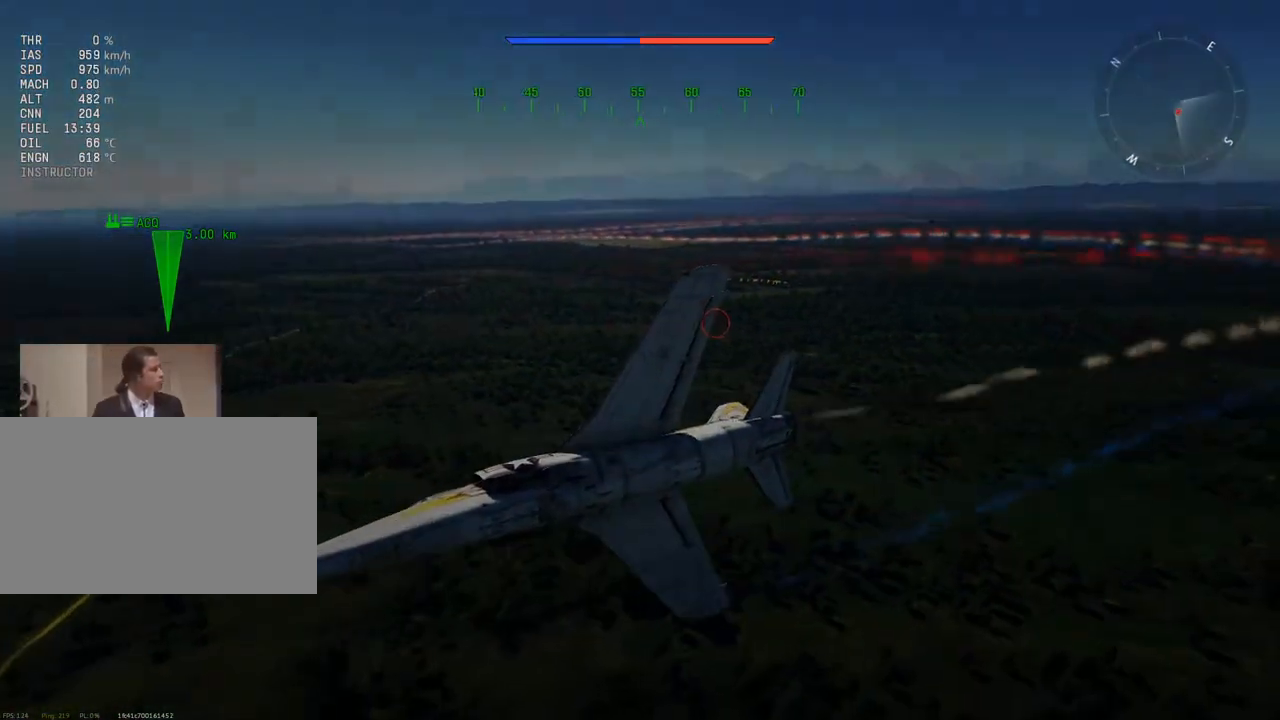
{"keys": ["v"], "mouse": [], "mouse_move": "still", "events": []}
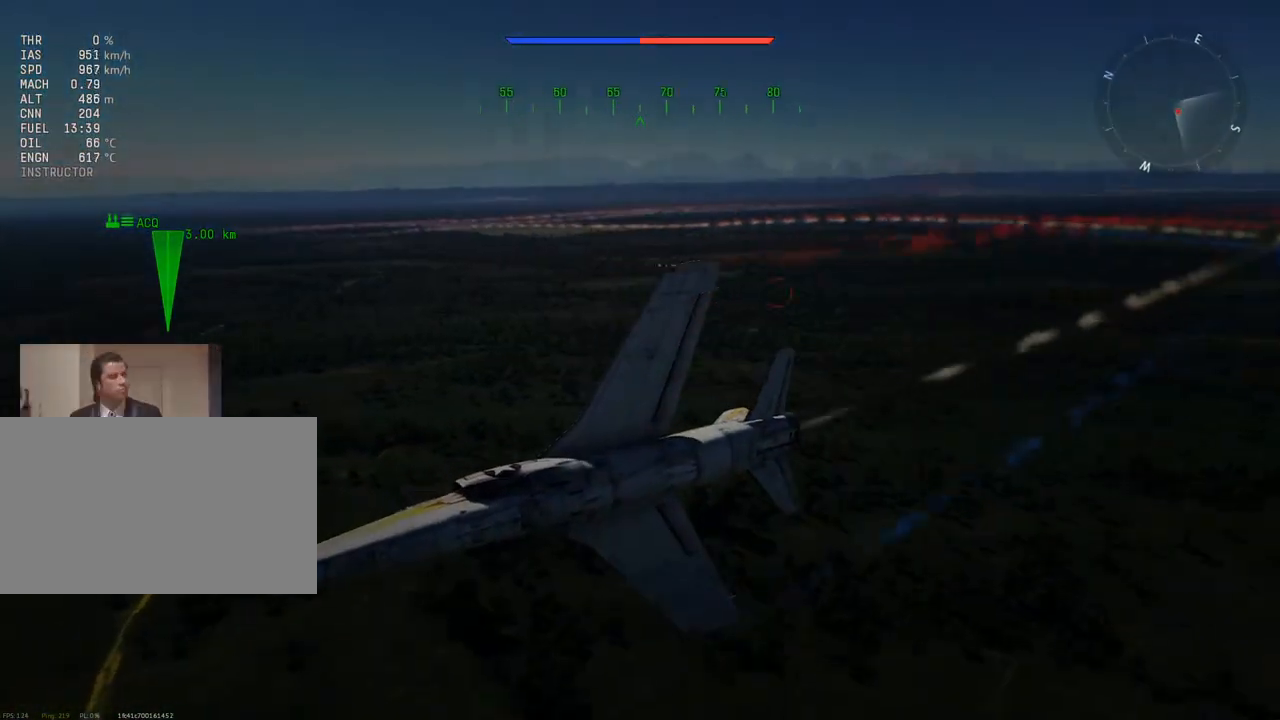
{"keys": ["v"], "mouse": [], "mouse_move": "still", "events": []}
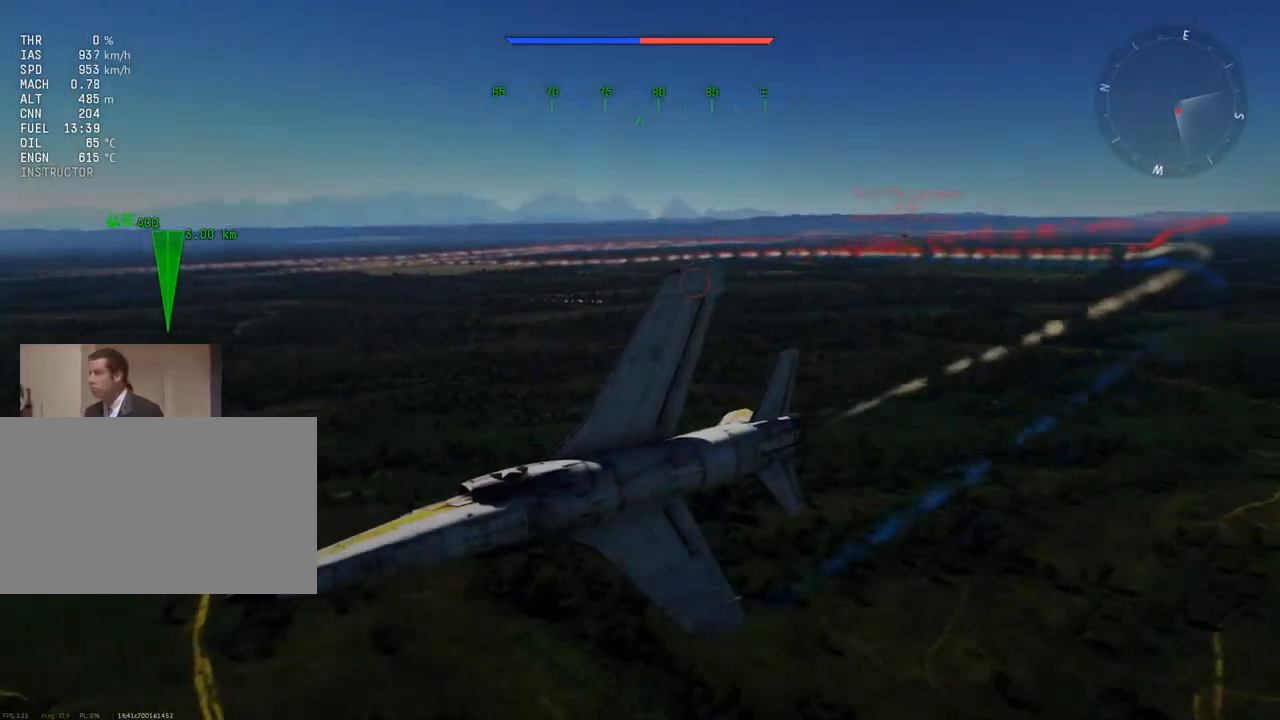
{"keys": ["a", "v"], "mouse": [], "mouse_move": "still", "events": [[501, "a", "down"]]}
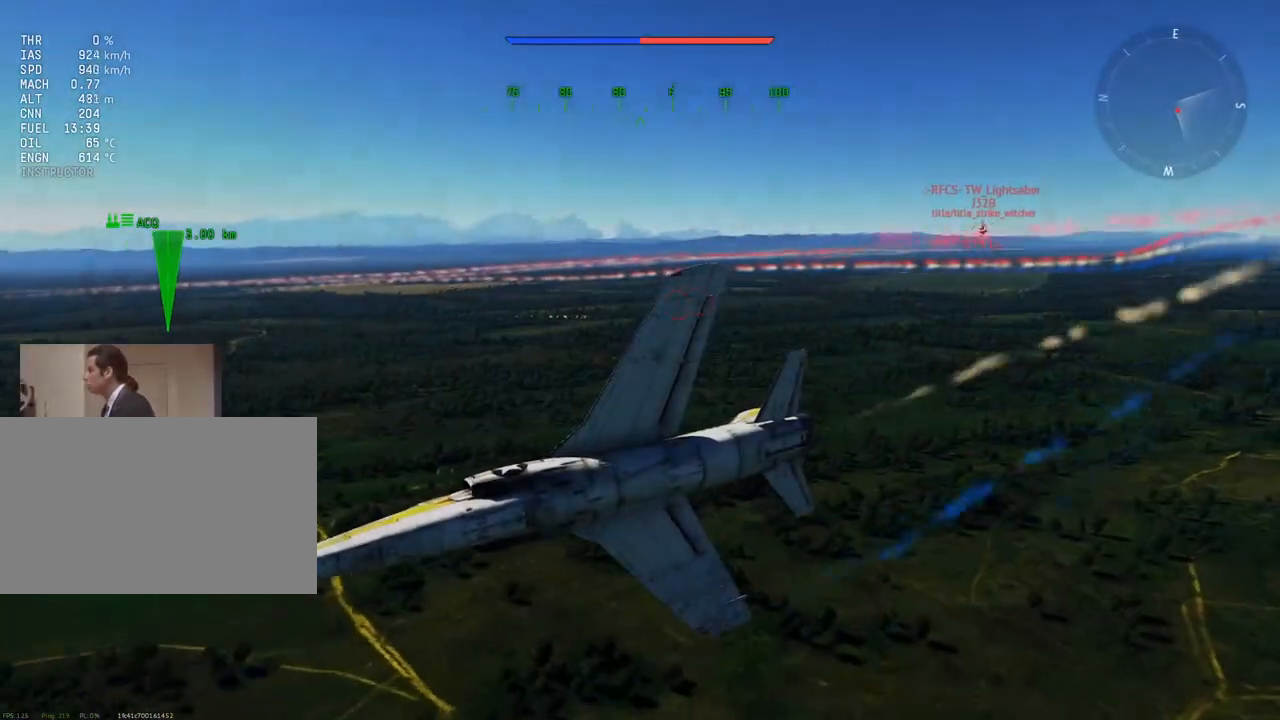
{"keys": ["v"], "mouse": [], "mouse_move": "still", "events": [[200, "a", "up"]]}
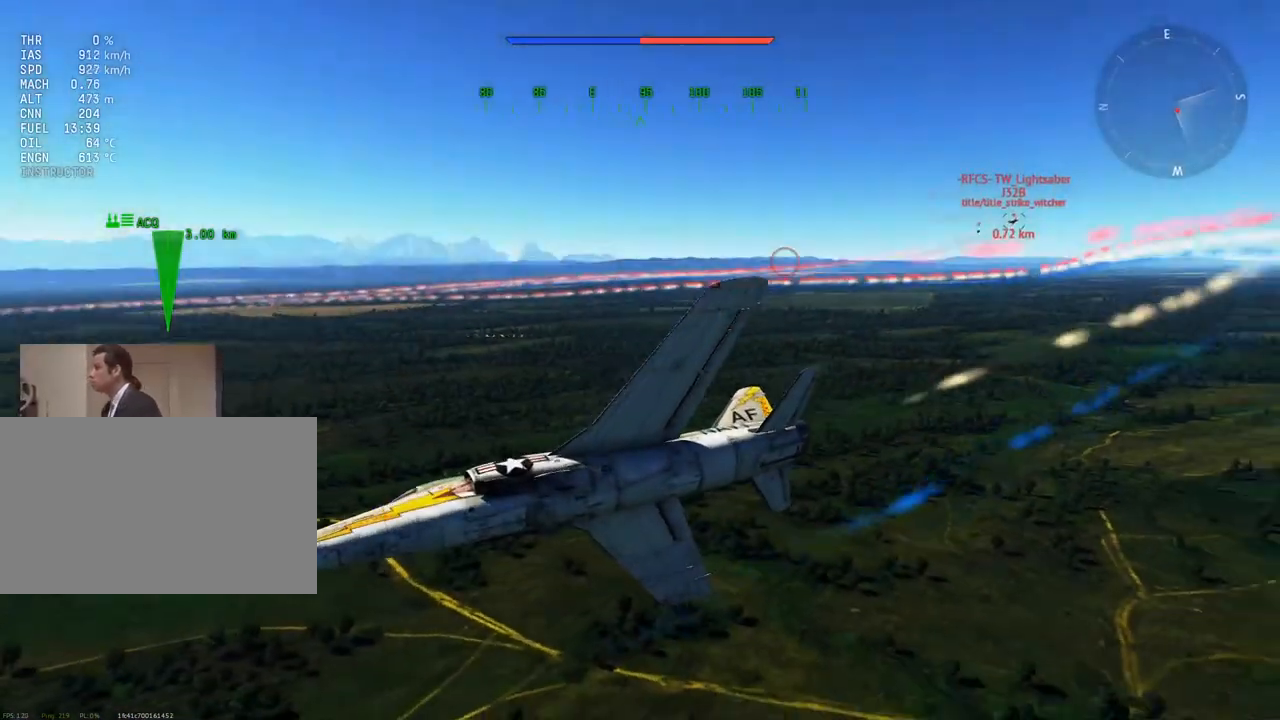
{"keys": ["v", "w"], "mouse": [], "mouse_move": "still", "events": [[251, "a", "down"], [301, "w", "down"], [484, "a", "up"]]}